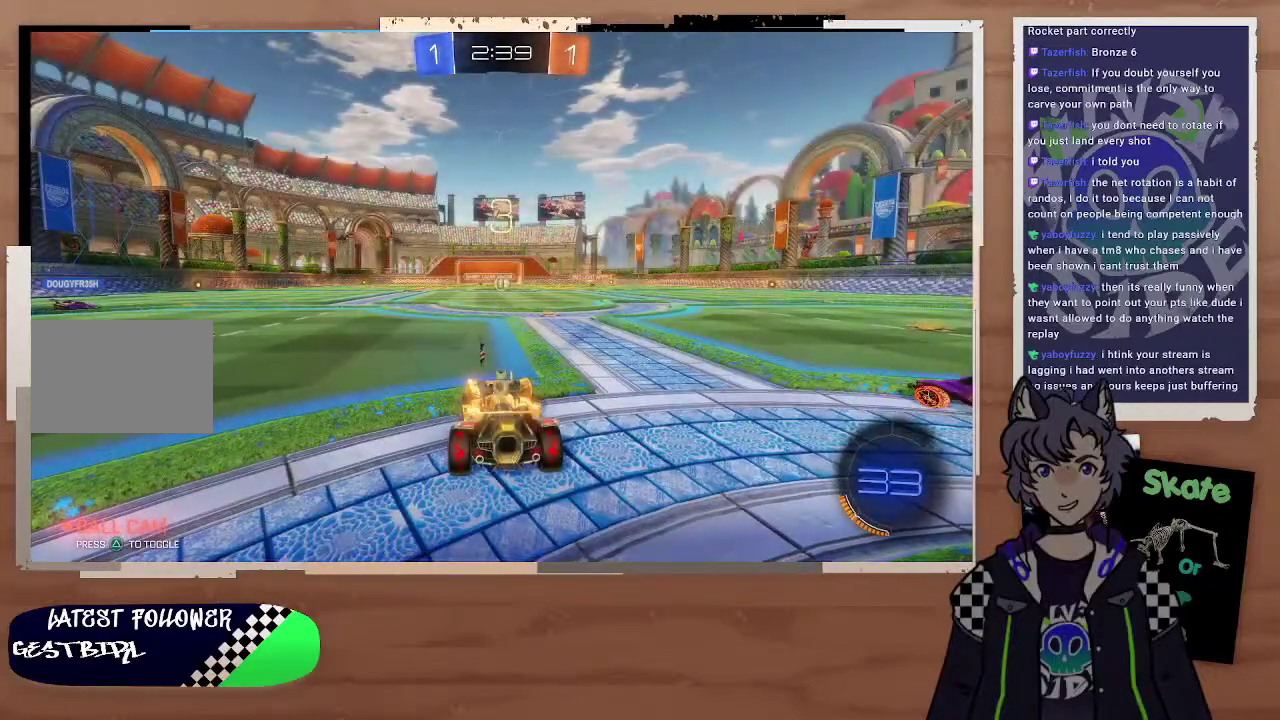
Gameplay with a controller (PlayStation layout); each line is a JSON object with the inputs held at the frame after it. "events" lists button and stick changes between this image and that frame as [ms after this image, input, new state], when the widget could be followed in between. Not read: L1.
{"buttons": [], "left_stick": "center", "right_stick": "center", "events": [[267, "TRIANGLE", "down"], [367, "TRIANGLE", "up"]]}
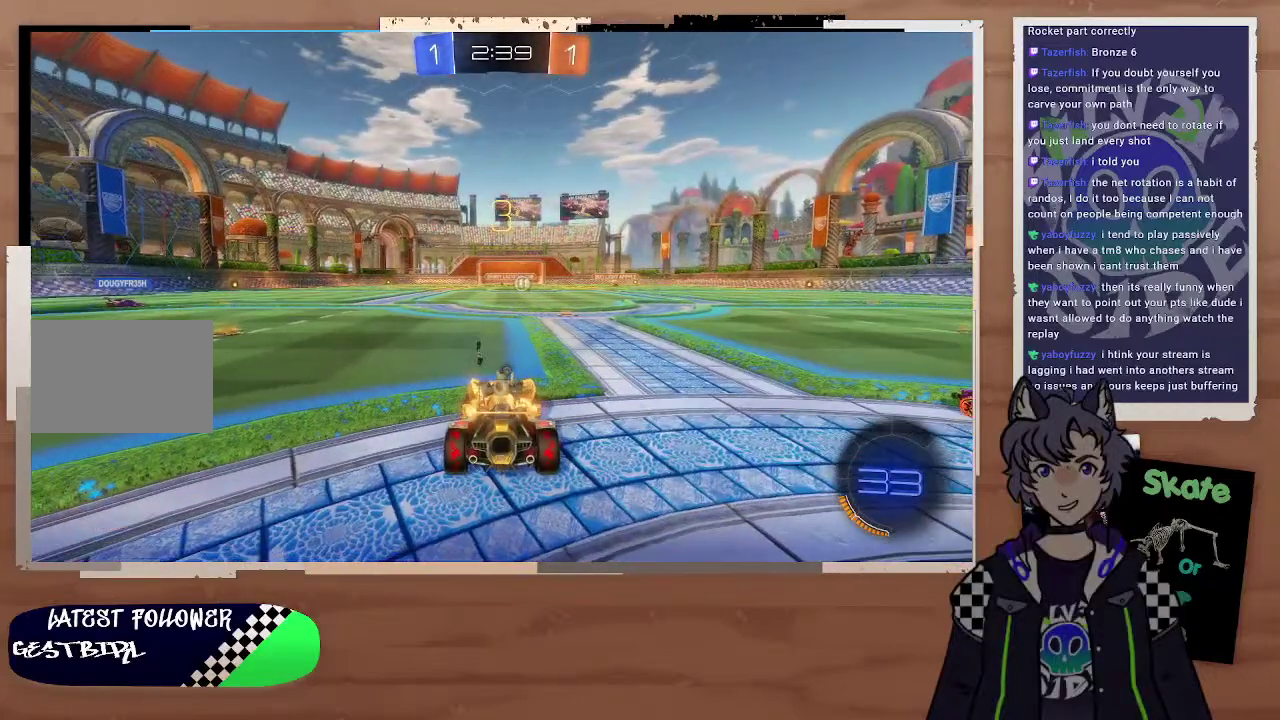
{"buttons": ["R2"], "left_stick": "center", "right_stick": "center", "events": [[367, "R2", "down"]]}
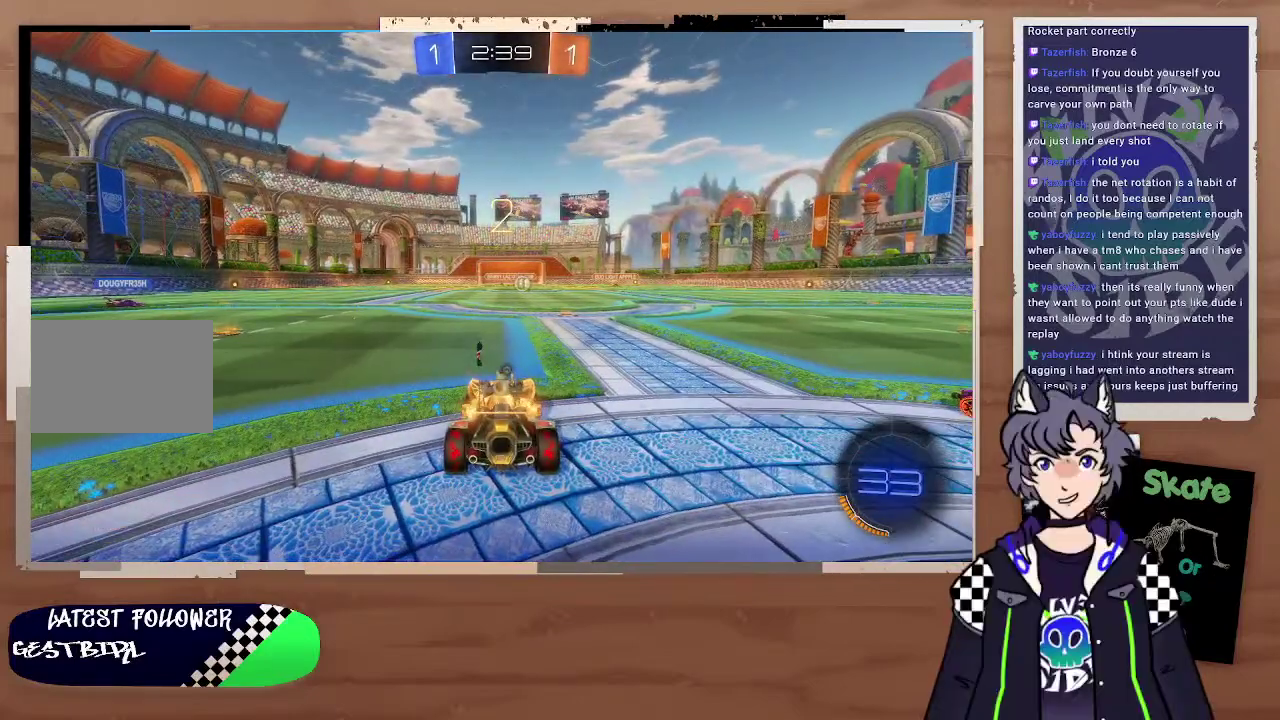
{"buttons": ["CIRCLE", "R2"], "left_stick": "left", "right_stick": "center", "events": [[267, "left_stick", "left"], [367, "CIRCLE", "down"]]}
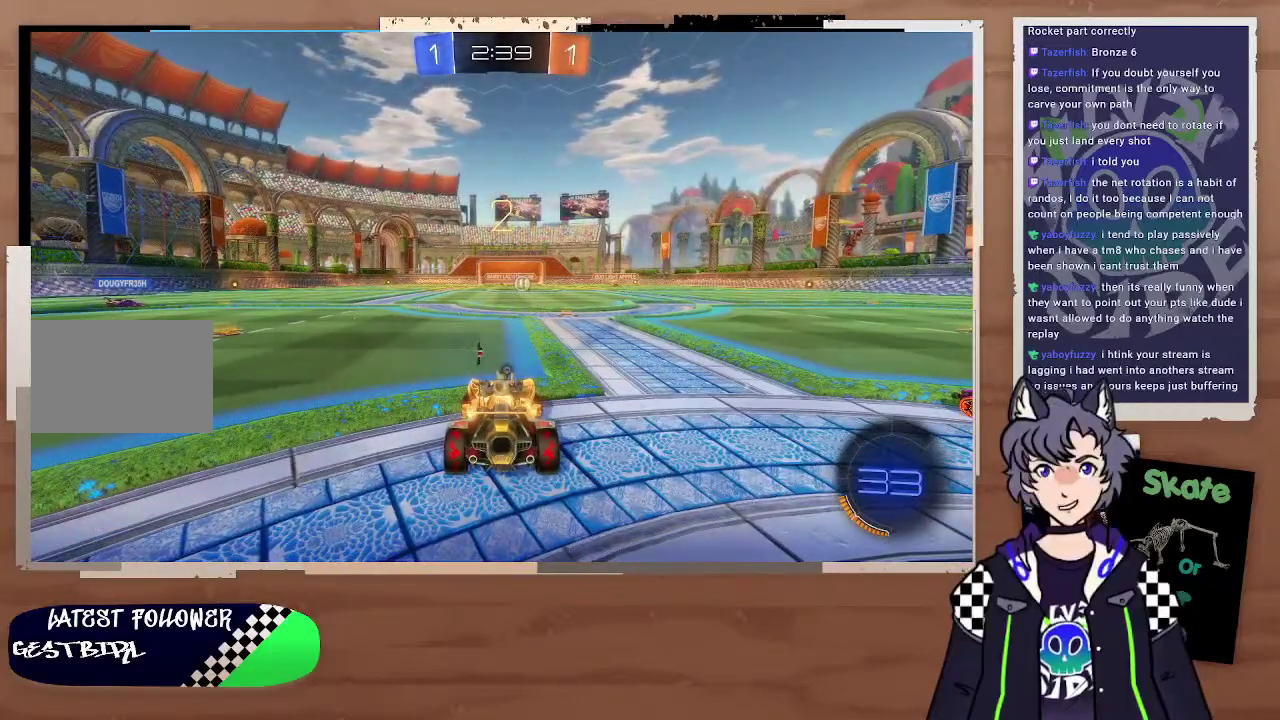
{"buttons": ["CIRCLE", "R2"], "left_stick": "left", "right_stick": "center"}
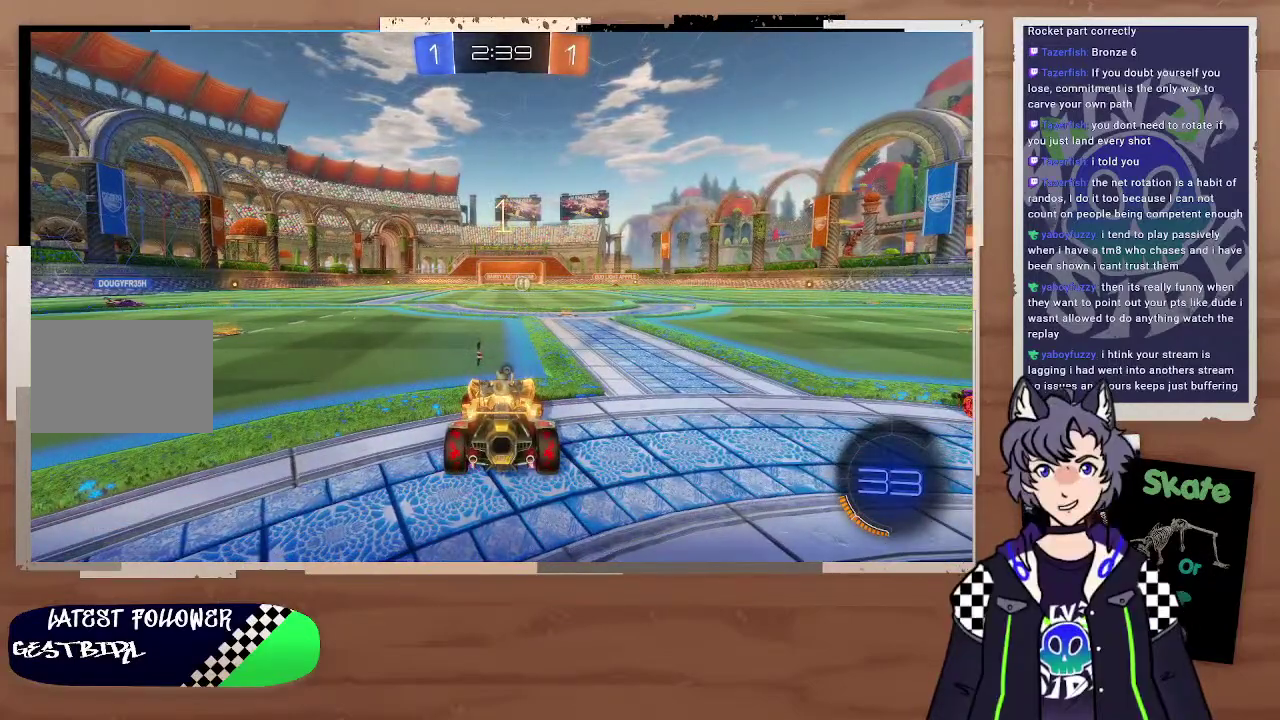
{"buttons": ["CIRCLE", "R2"], "left_stick": "left", "right_stick": "center"}
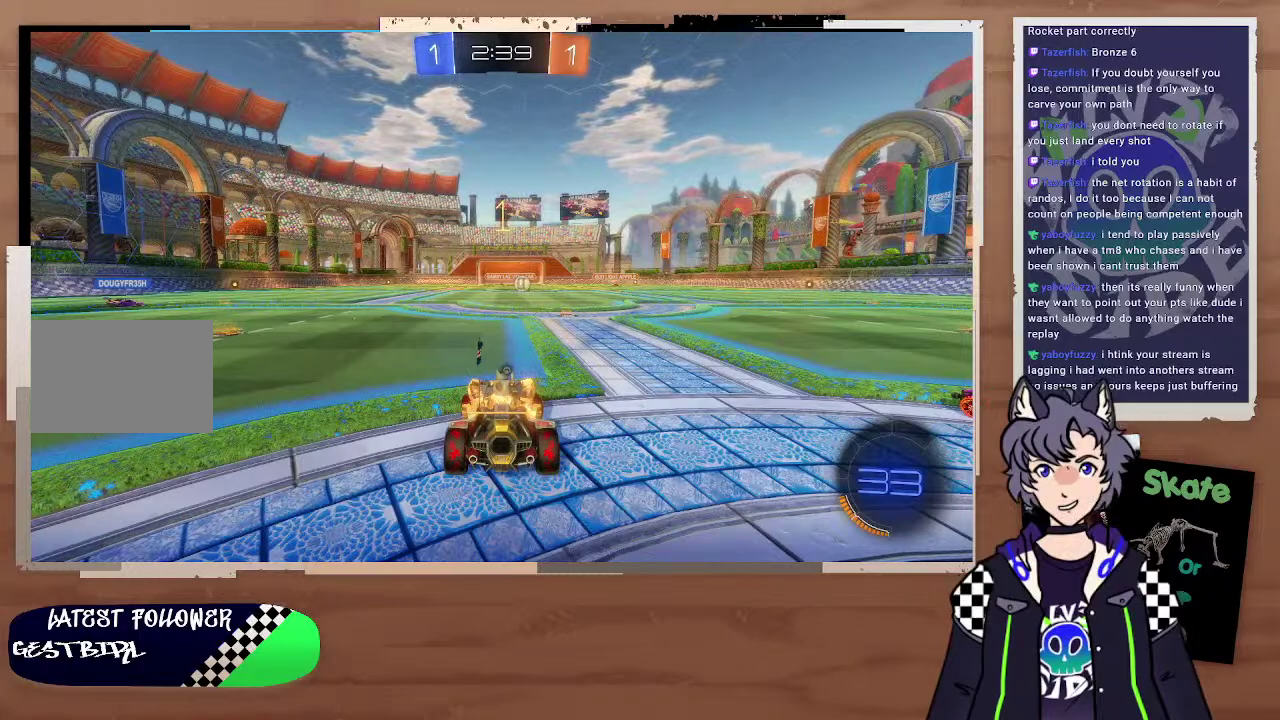
{"buttons": ["CIRCLE", "R2"], "left_stick": "left", "right_stick": "center", "events": [[367, "left_stick", "up-left"], [467, "left_stick", "left"]]}
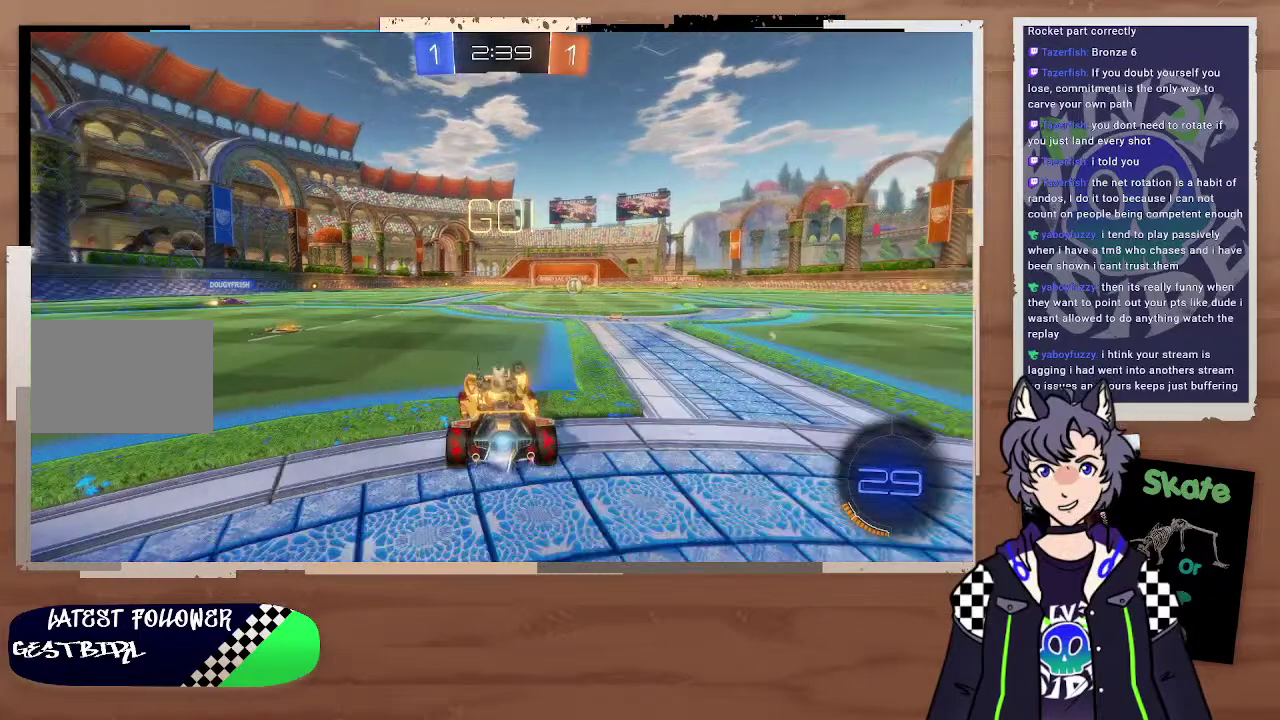
{"buttons": ["CIRCLE", "R2"], "left_stick": "left", "right_stick": "center", "events": []}
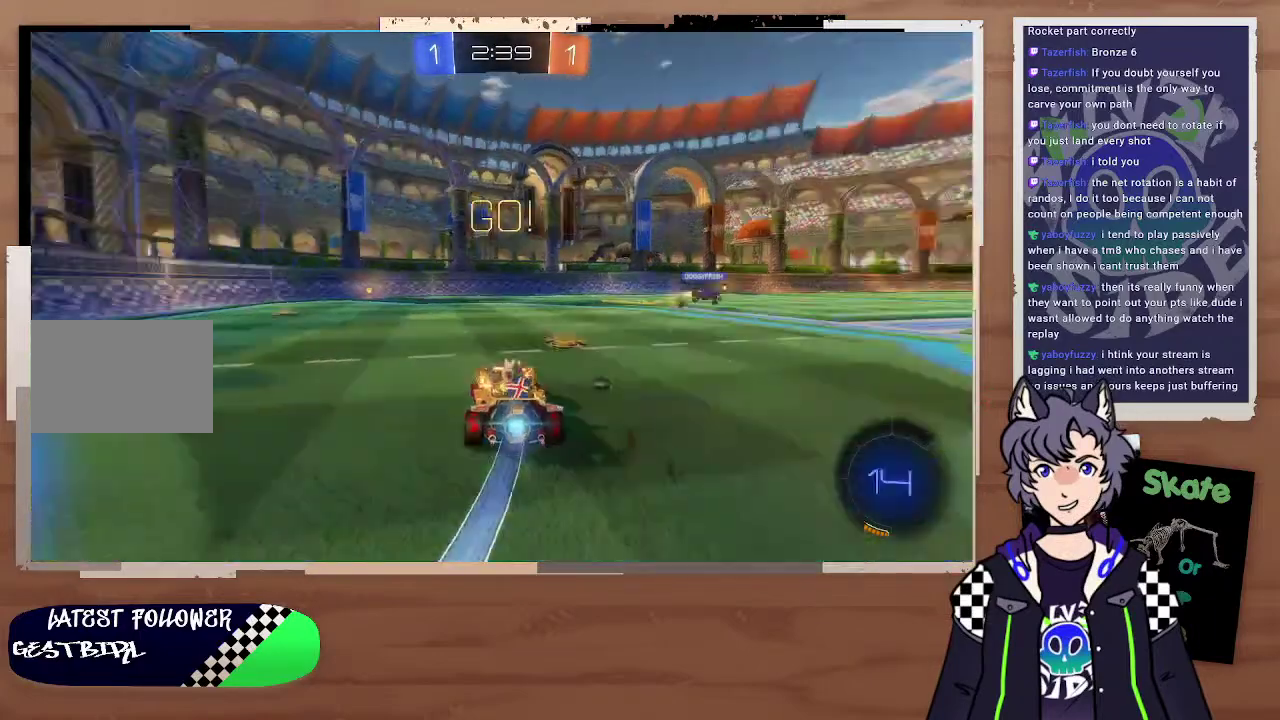
{"buttons": ["R2"], "left_stick": "center", "right_stick": "center", "events": [[167, "CROSS", "down"], [167, "left_stick", "up"], [267, "CROSS", "up"], [333, "CROSS", "down"], [333, "left_stick", "down-left"], [400, "left_stick", "up"], [467, "CIRCLE", "up"], [467, "CROSS", "up"], [467, "left_stick", "center"]]}
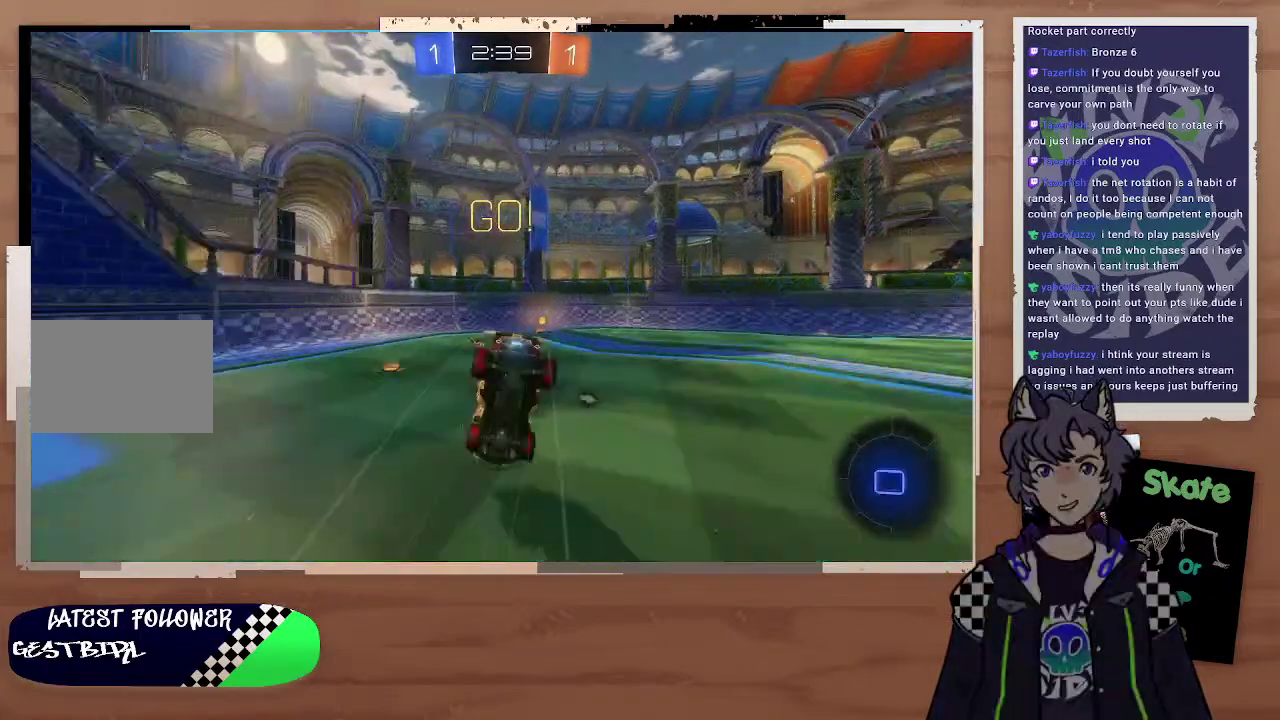
{"buttons": ["R2"], "left_stick": "right", "right_stick": "center", "events": [[167, "TRIANGLE", "down"], [267, "TRIANGLE", "up"], [367, "left_stick", "right"]]}
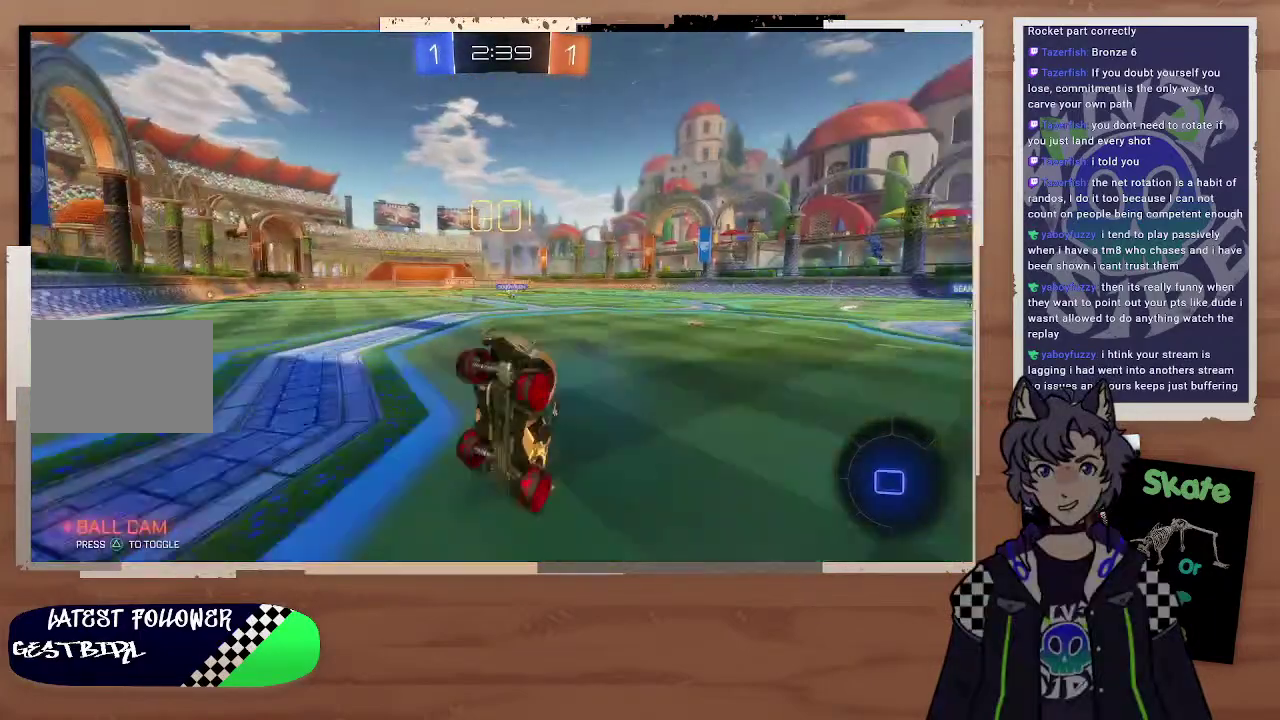
{"buttons": ["R2"], "left_stick": "right", "right_stick": "center"}
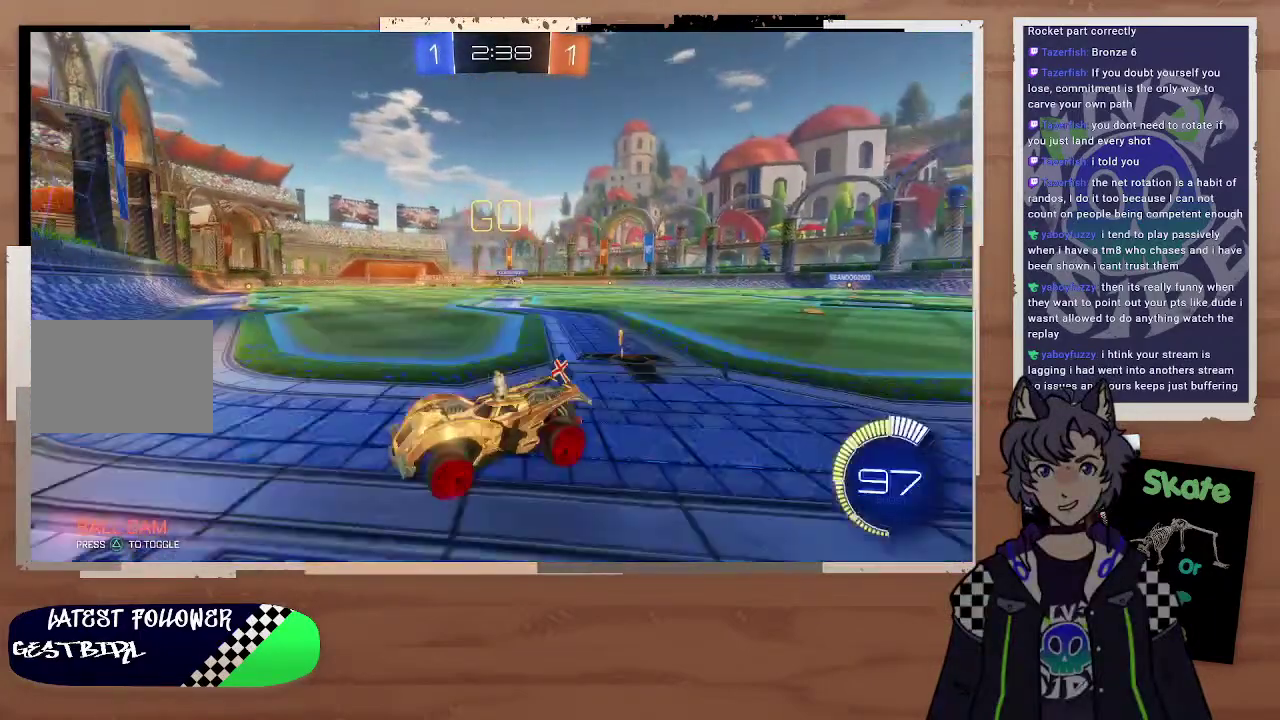
{"buttons": ["R2"], "left_stick": "right", "right_stick": "center"}
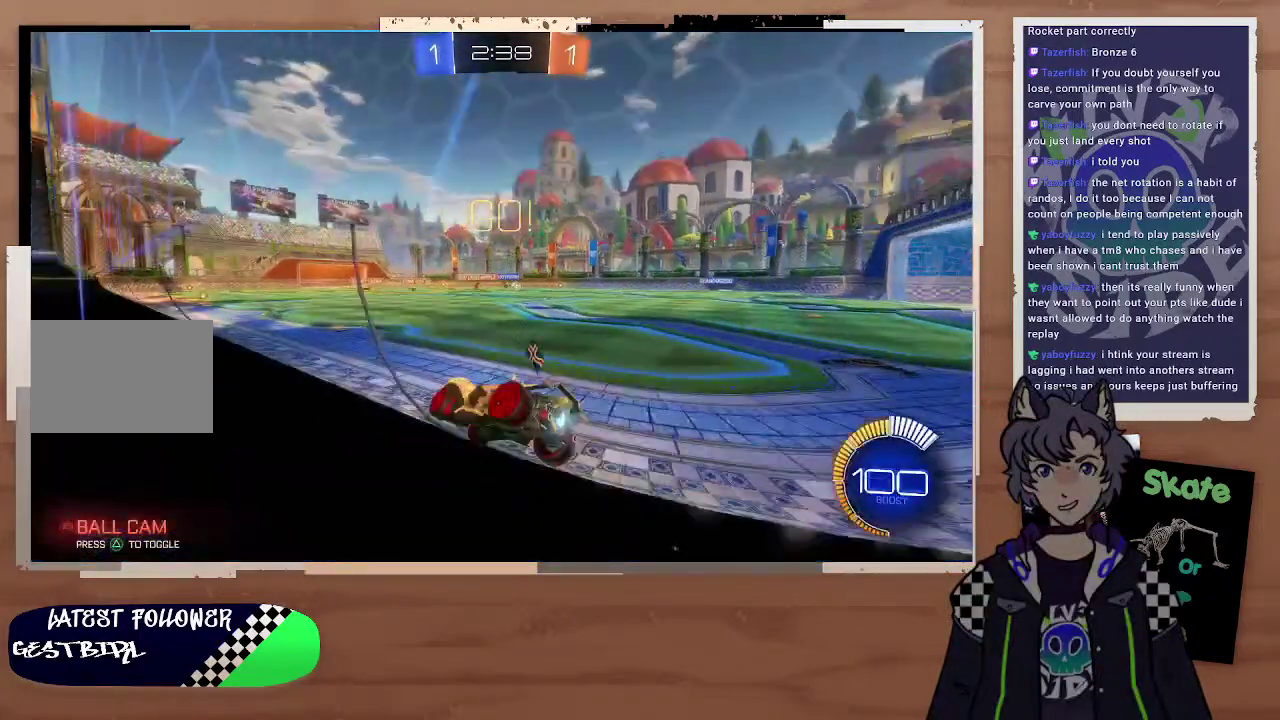
{"buttons": ["R2"], "left_stick": "up-right", "right_stick": "center", "events": [[267, "TRIANGLE", "down"], [333, "TRIANGLE", "up"], [467, "left_stick", "up-right"]]}
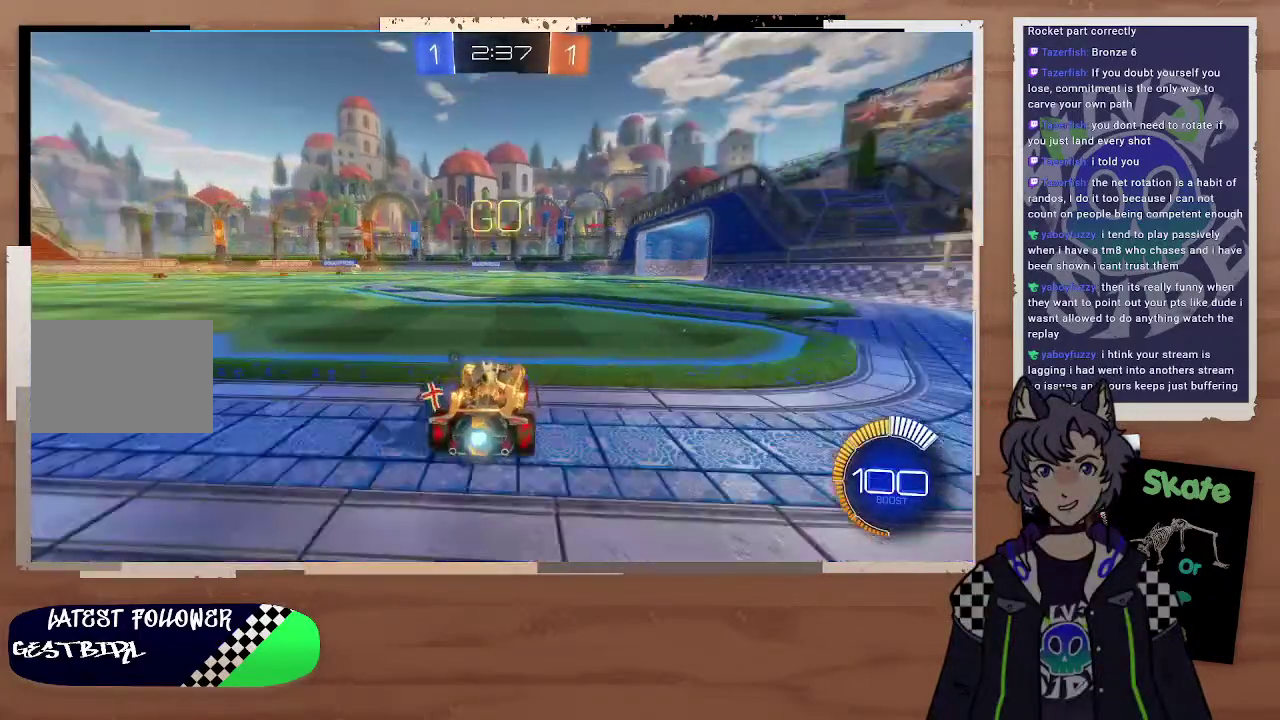
{"buttons": ["R2"], "left_stick": "center", "right_stick": "center", "events": [[167, "CROSS", "down"], [267, "CROSS", "up"], [367, "TRIANGLE", "down"], [367, "left_stick", "center"], [467, "TRIANGLE", "up"]]}
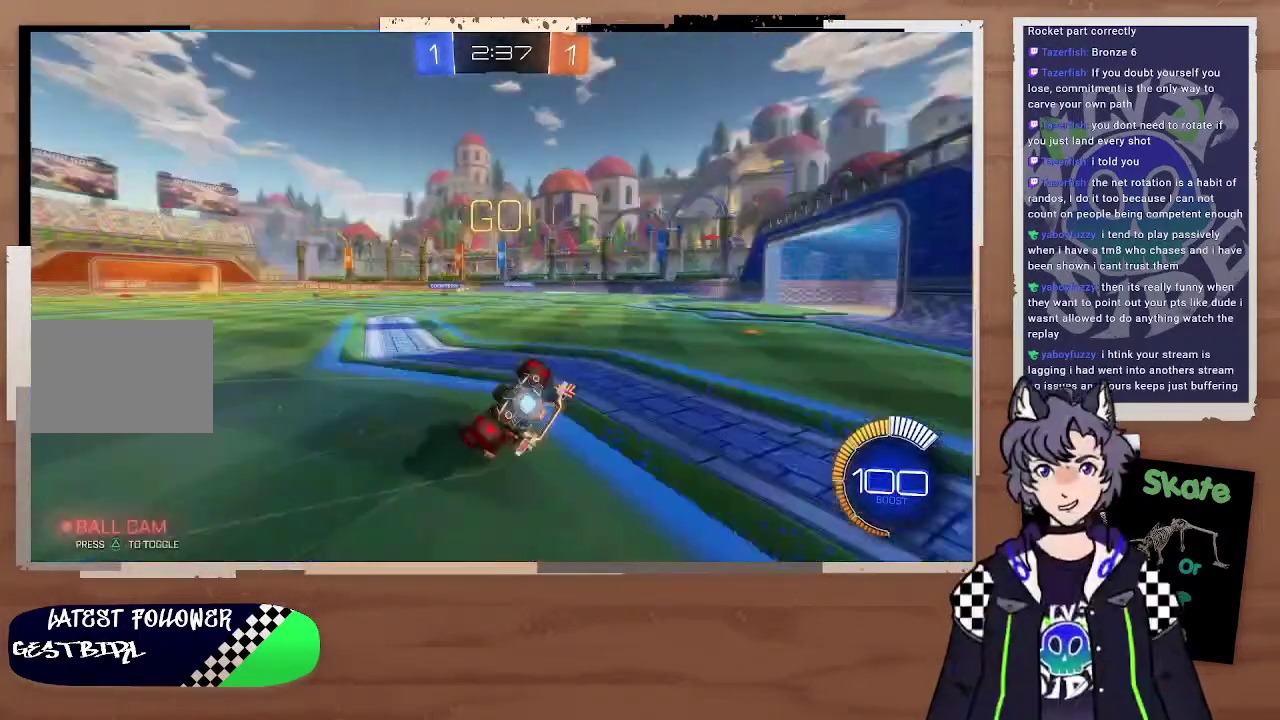
{"buttons": ["R2"], "left_stick": "center", "right_stick": "center", "events": [[67, "left_stick", "right"], [267, "left_stick", "up"], [367, "left_stick", "center"]]}
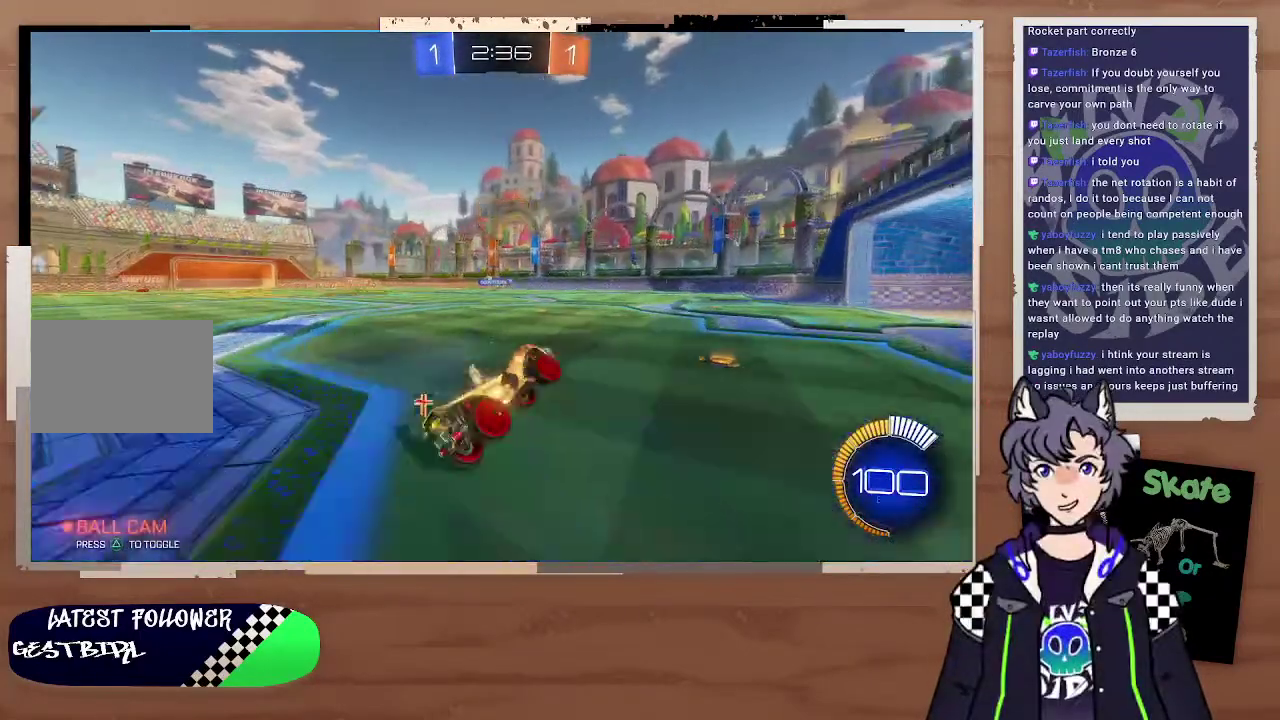
{"buttons": ["R2"], "left_stick": "up-left", "right_stick": "center", "events": [[100, "left_stick", "left"], [333, "left_stick", "up-left"]]}
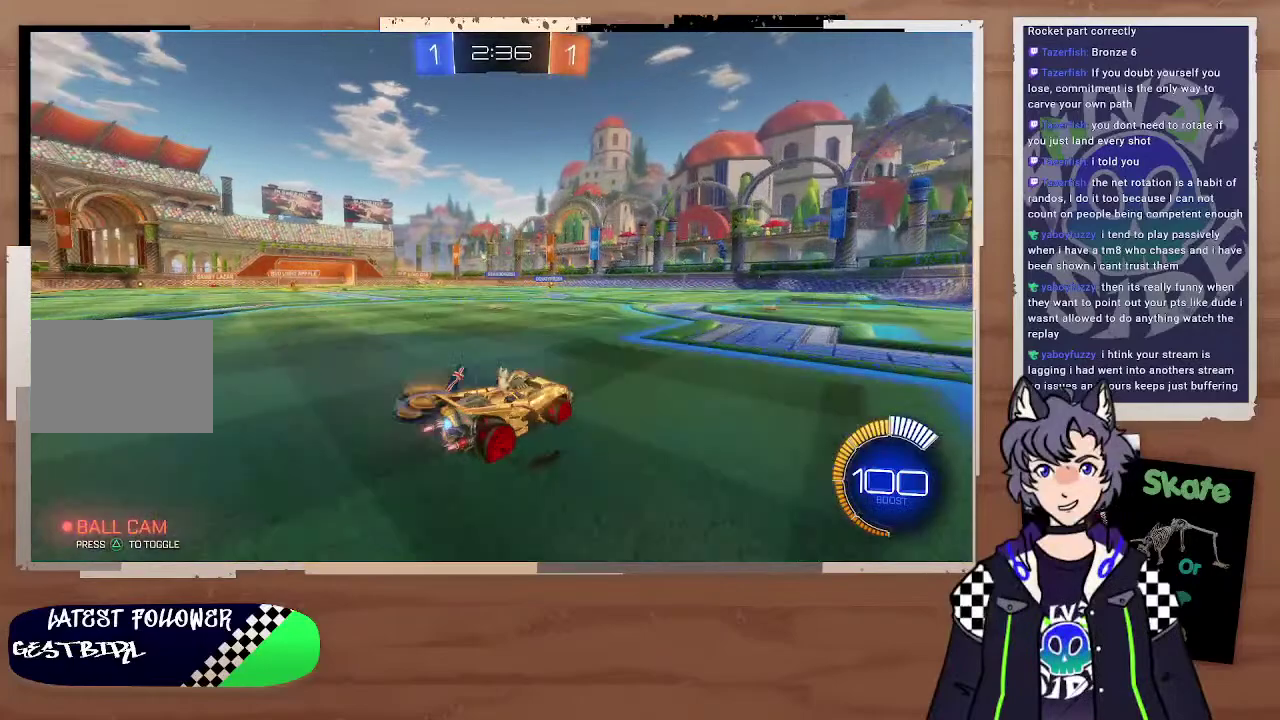
{"buttons": ["R2"], "left_stick": "up-left", "right_stick": "center", "events": [[200, "left_stick", "left"], [333, "left_stick", "down-right"], [400, "left_stick", "up"], [500, "left_stick", "up-left"]]}
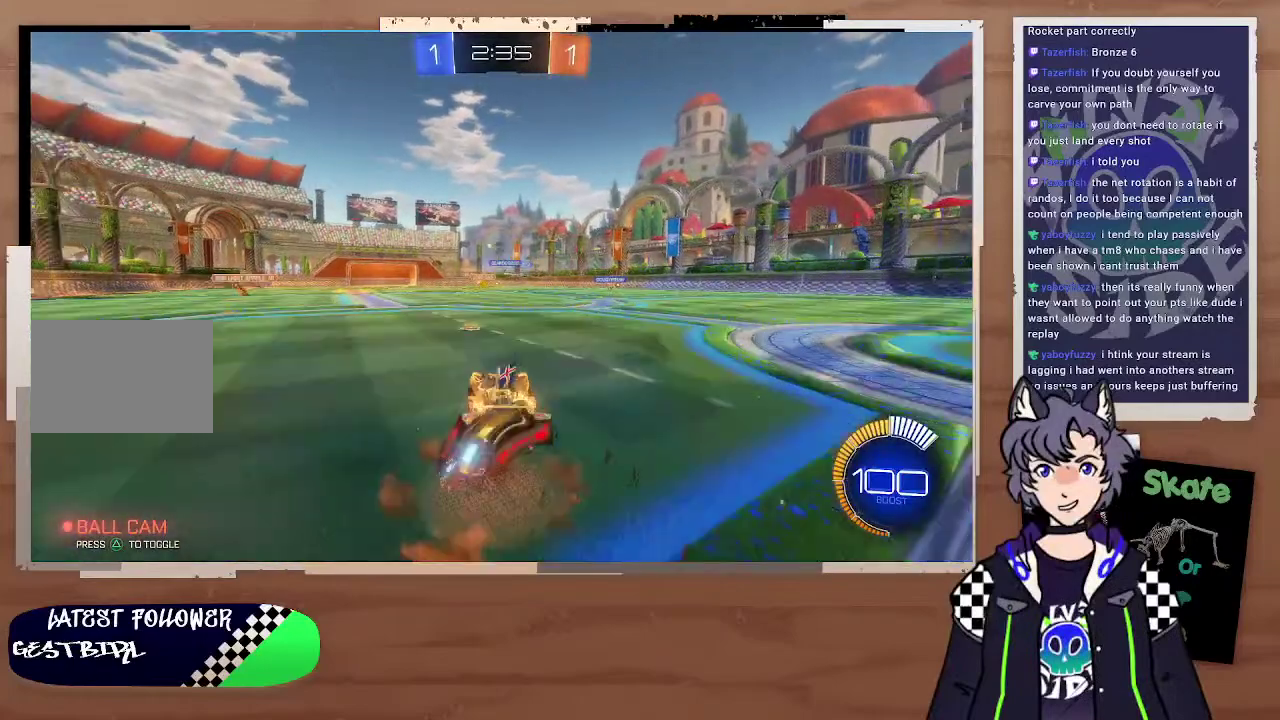
{"buttons": ["R2"], "left_stick": "up-left", "right_stick": "center", "events": [[67, "CROSS", "down"], [167, "CROSS", "up"], [267, "left_stick", "center"], [333, "left_stick", "up"], [467, "left_stick", "up-left"]]}